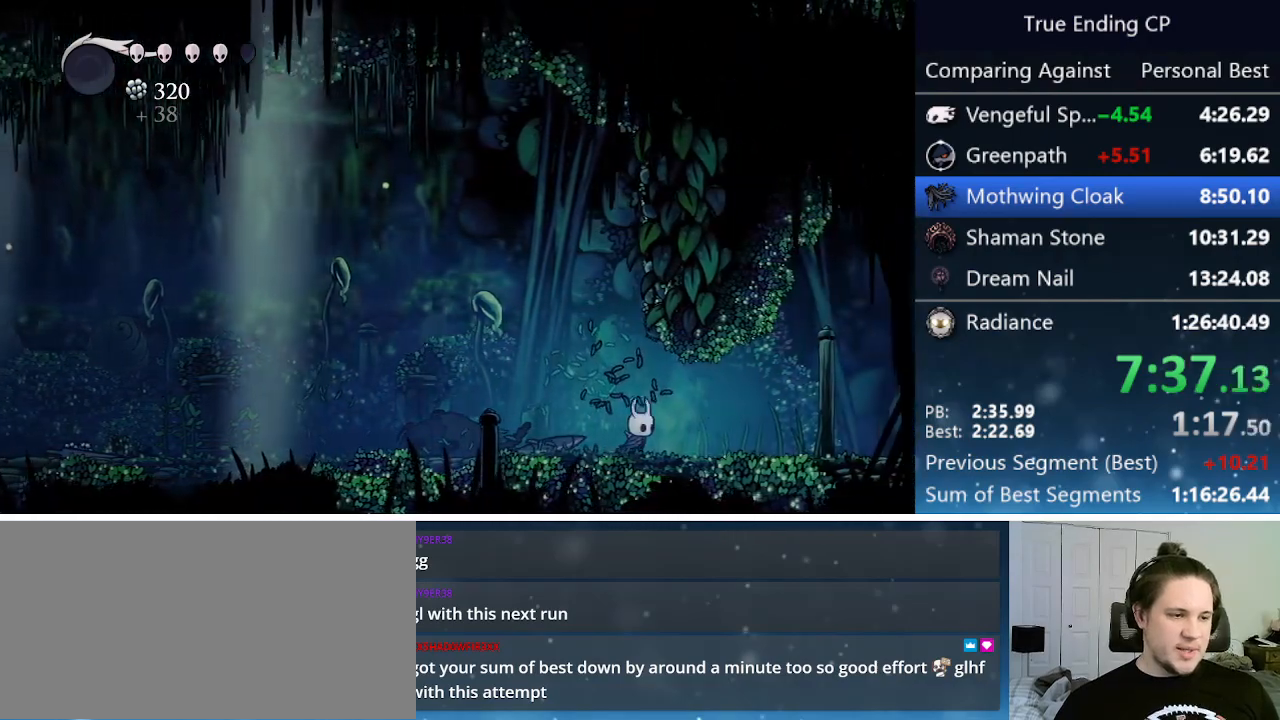
Gameplay with keyboard; each line is a JSON object with the keys held at the frame after it. "events" lists presses ("down") and releases ("up") of "cast", "cdash", "dash", "dnail", "down", "focus", "jump", "left", "menu", "nail", "pause", "right" and "up" between this image and that frame as [ms after this image, input, new state], when the widget could be followed in between. No other keys are recorded. Mouse input is not recorded. Key names are as the overlay labels them; some are game actions (e.g. jump) rather than physical keys.
{"keys": ["right"], "events": [[100, "nail", "down"], [283, "nail", "up"]]}
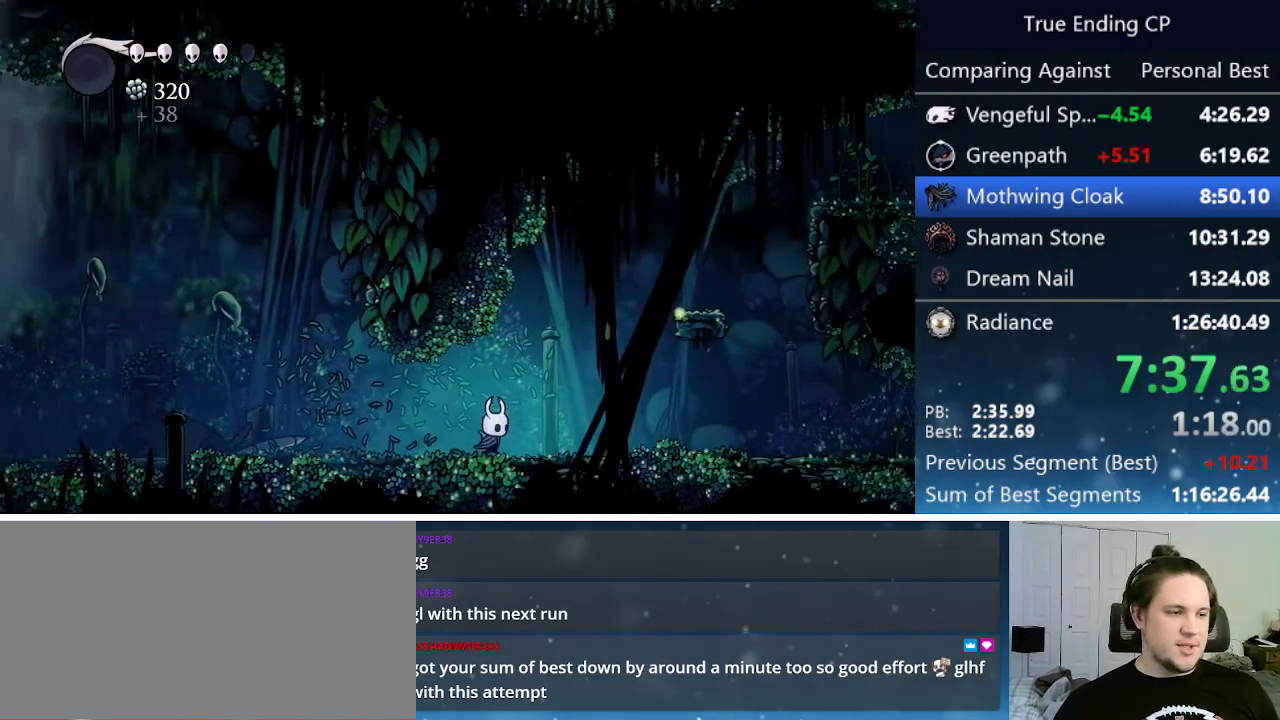
{"keys": ["jump", "right"], "events": [[167, "jump", "down"]]}
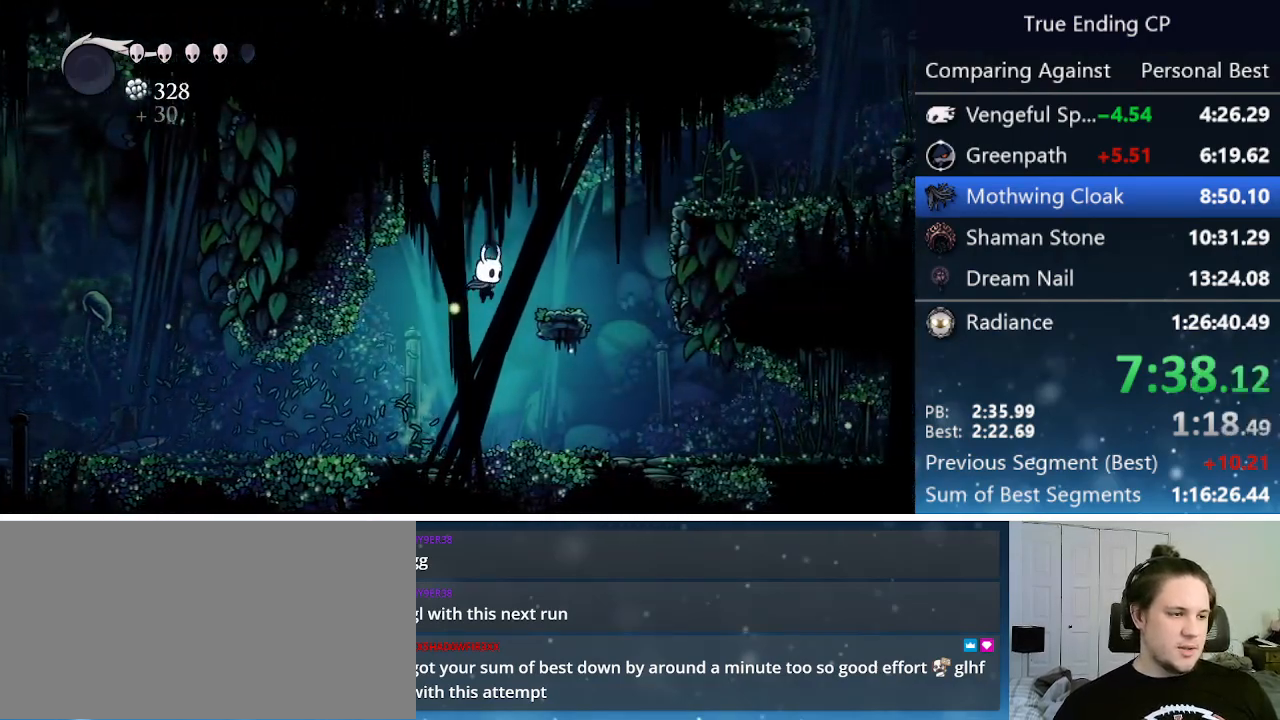
{"keys": ["jump", "right"], "events": [[133, "jump", "up"], [317, "jump", "down"]]}
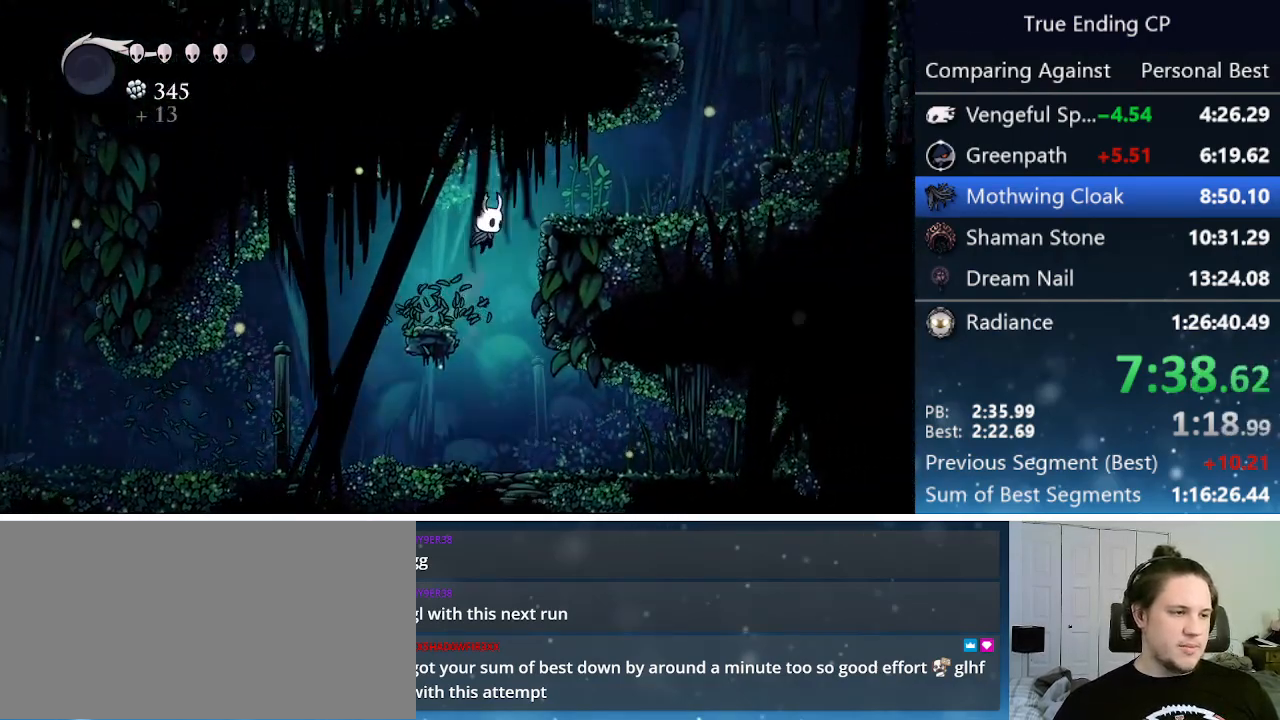
{"keys": ["right"], "events": [[150, "jump", "up"], [333, "nail", "down"], [483, "nail", "up"]]}
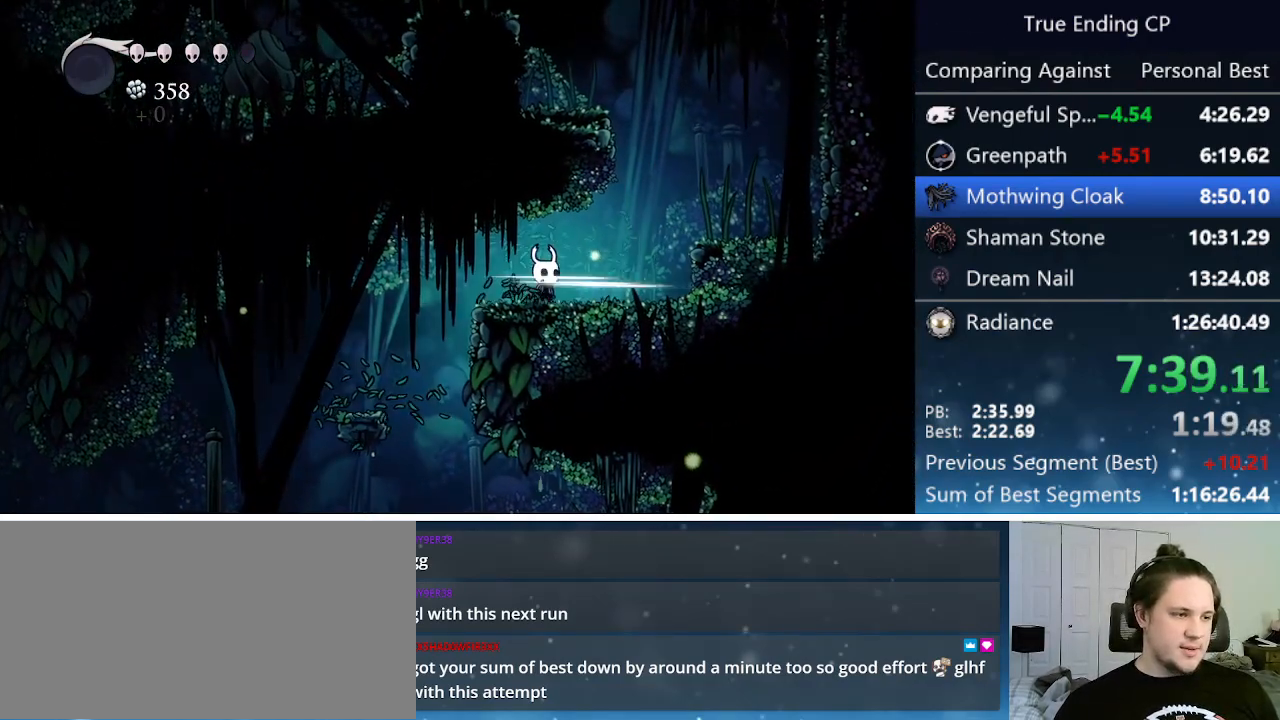
{"keys": ["right"], "events": [[167, "jump", "down"], [450, "jump", "up"]]}
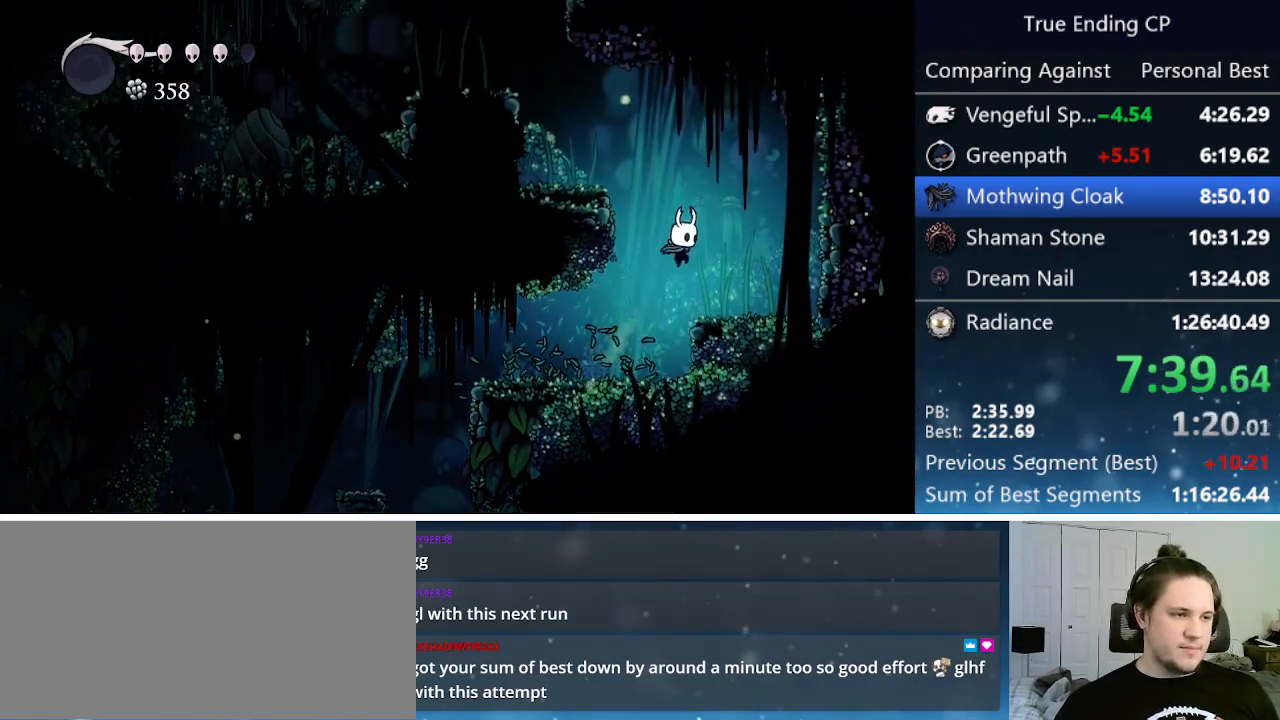
{"keys": ["jump", "left"], "events": [[133, "right", "up"], [183, "jump", "down"], [183, "left", "down"]]}
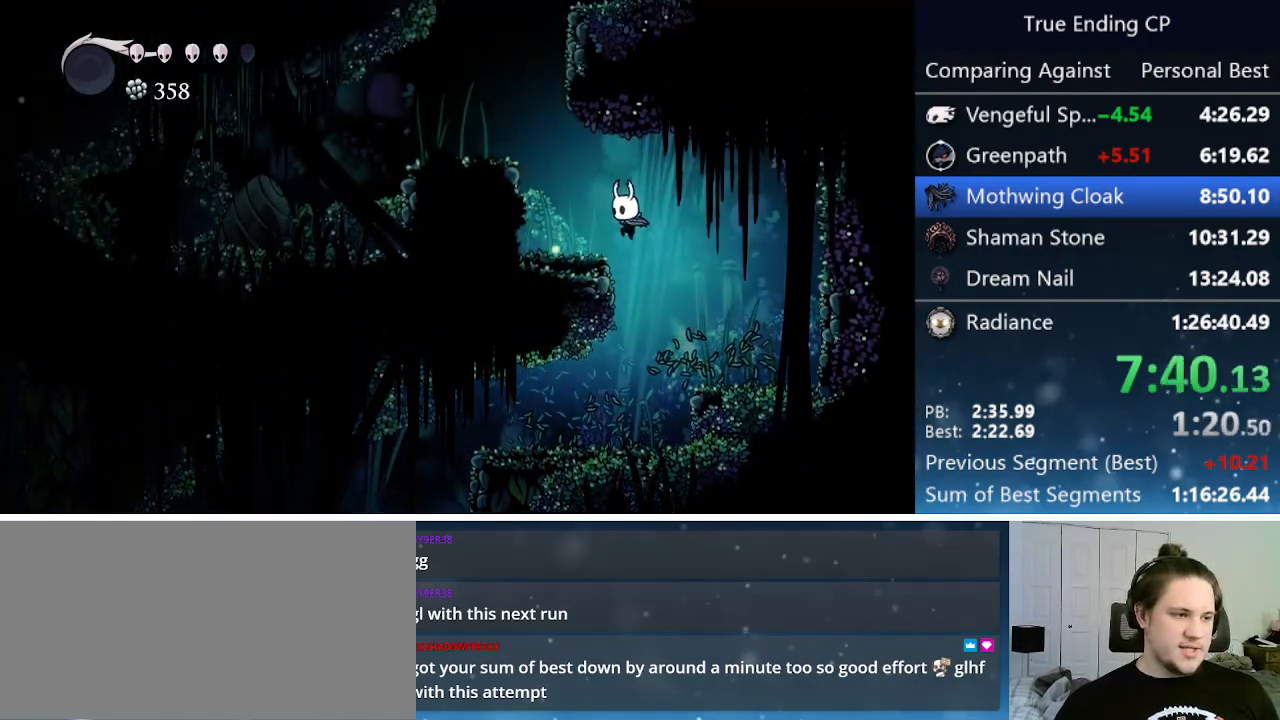
{"keys": ["left"], "events": [[17, "jump", "up"], [200, "jump", "down"], [433, "jump", "up"]]}
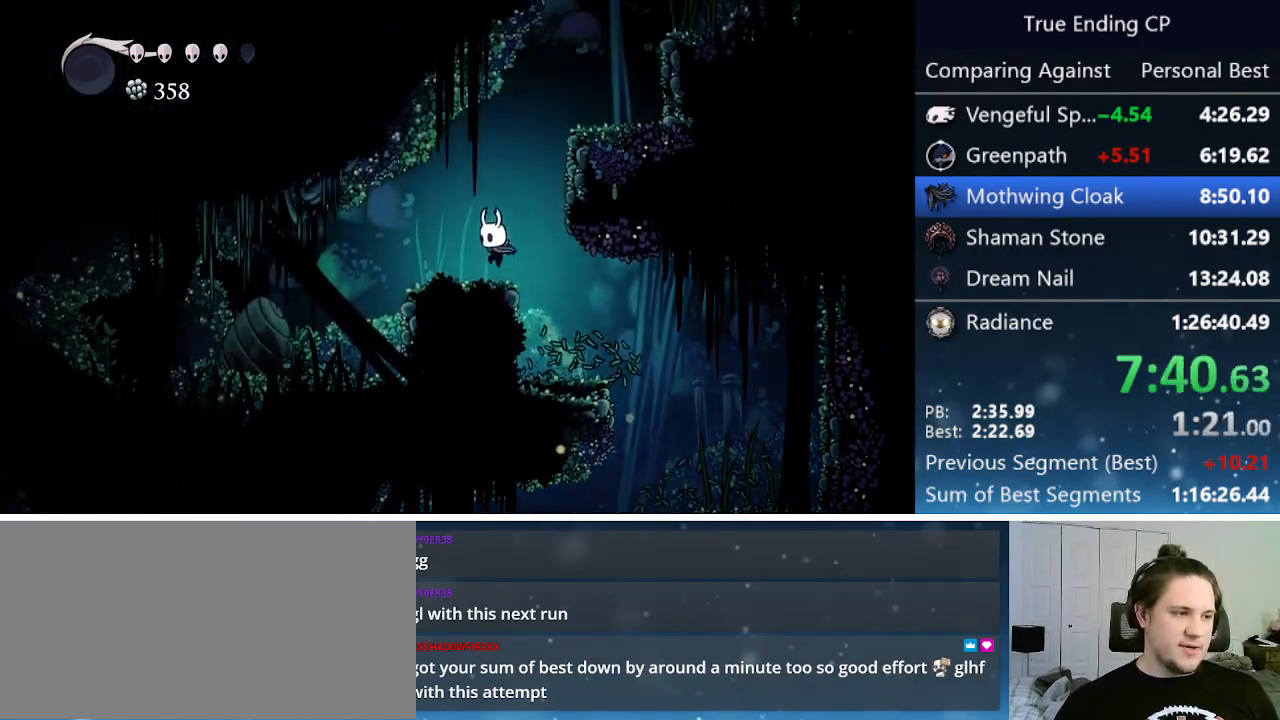
{"keys": ["jump", "right"], "events": [[117, "jump", "down"], [117, "left", "up"], [117, "right", "down"]]}
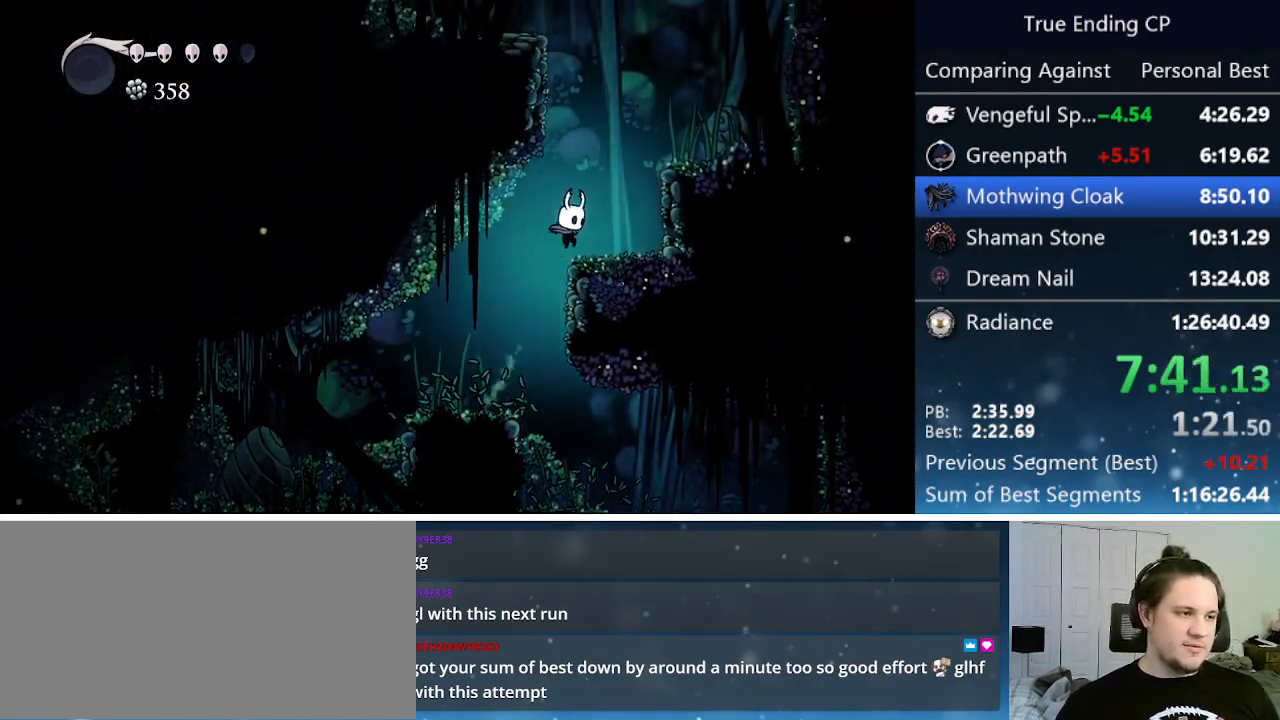
{"keys": ["left"], "events": [[50, "jump", "up"], [150, "jump", "down"], [367, "jump", "up"], [467, "left", "down"], [467, "right", "up"]]}
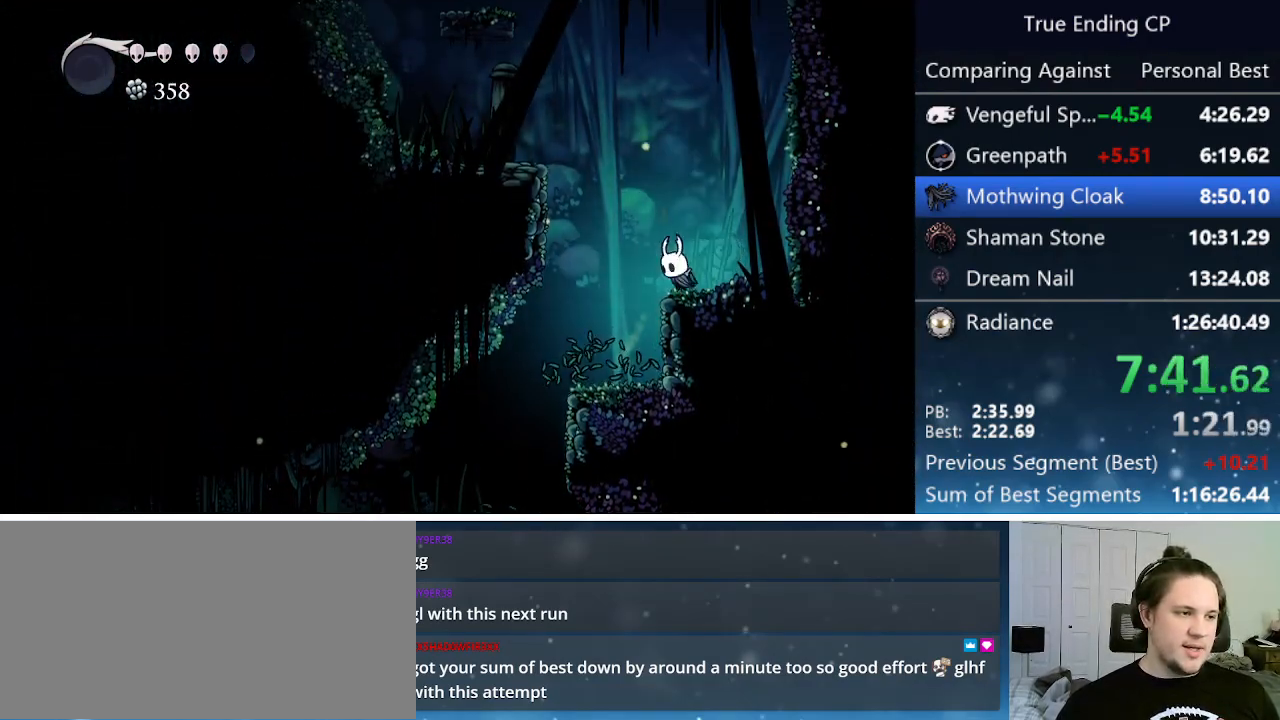
{"keys": ["left"], "events": [[67, "jump", "down"], [433, "jump", "up"]]}
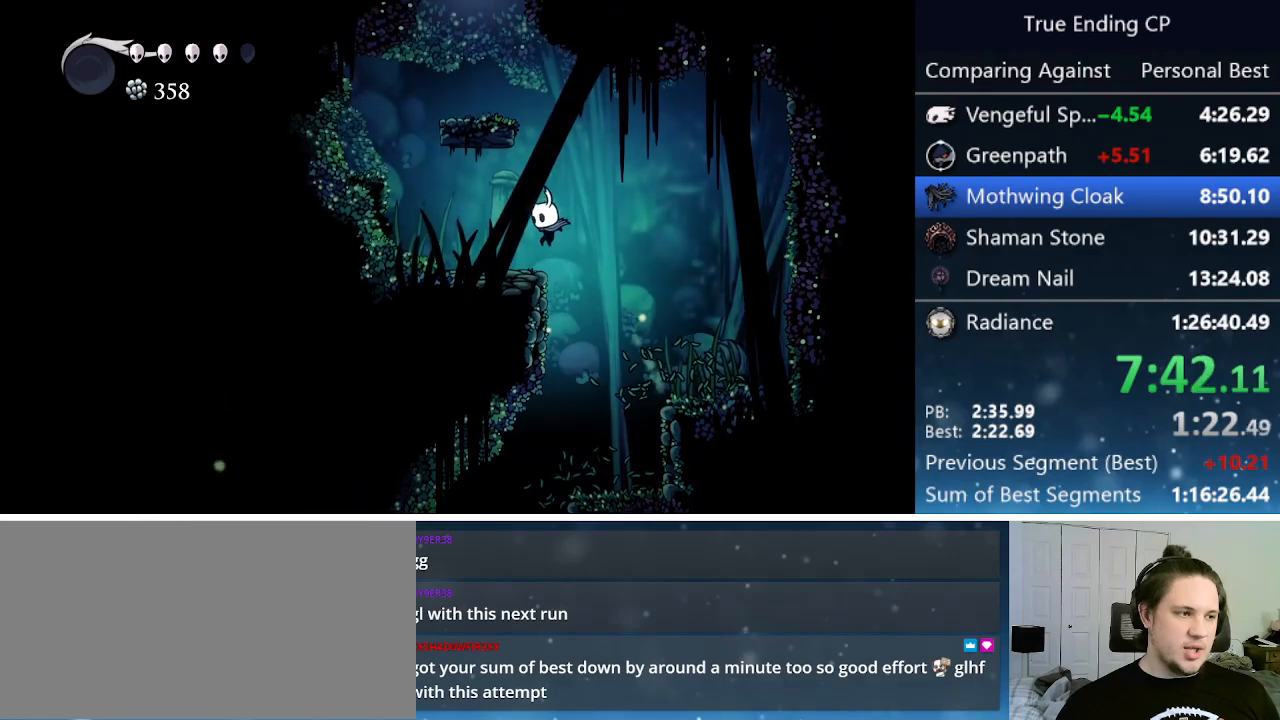
{"keys": ["left"], "events": [[67, "left", "up"], [117, "jump", "down"], [117, "right", "down"], [267, "left", "down"], [267, "right", "up"], [500, "jump", "up"]]}
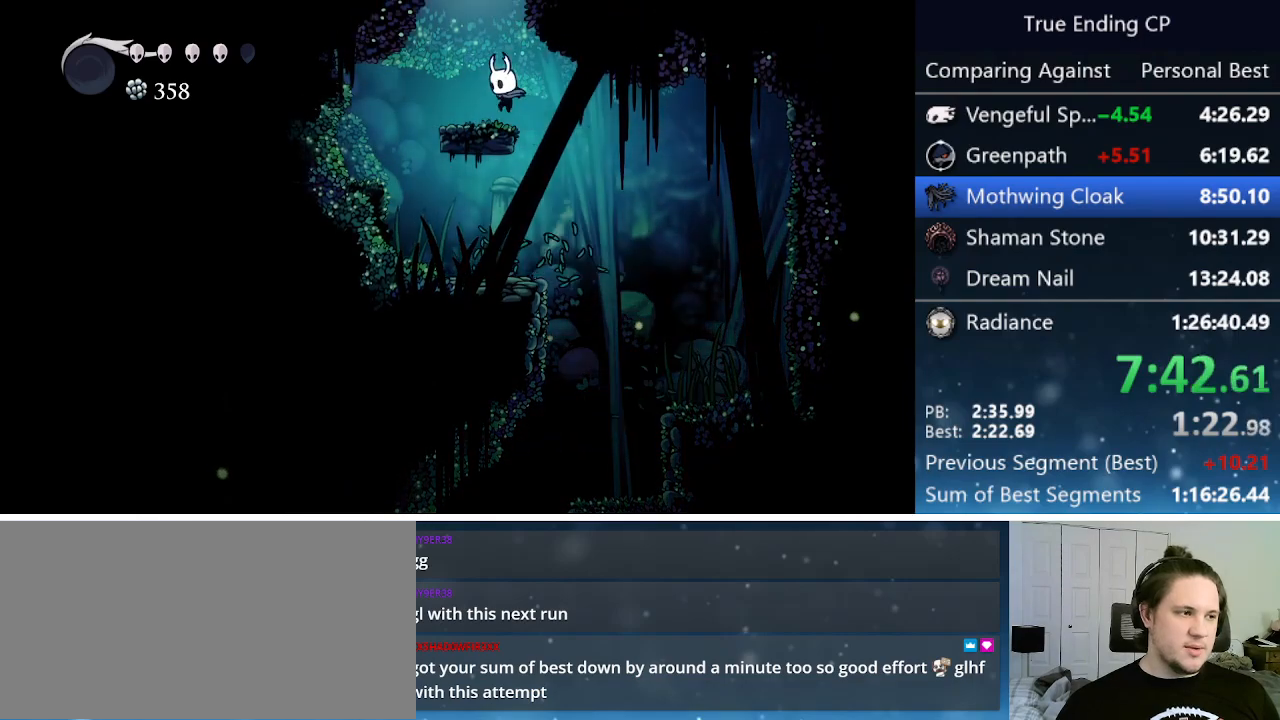
{"keys": ["jump", "left"], "events": [[100, "jump", "down"], [100, "left", "up"], [367, "left", "down"]]}
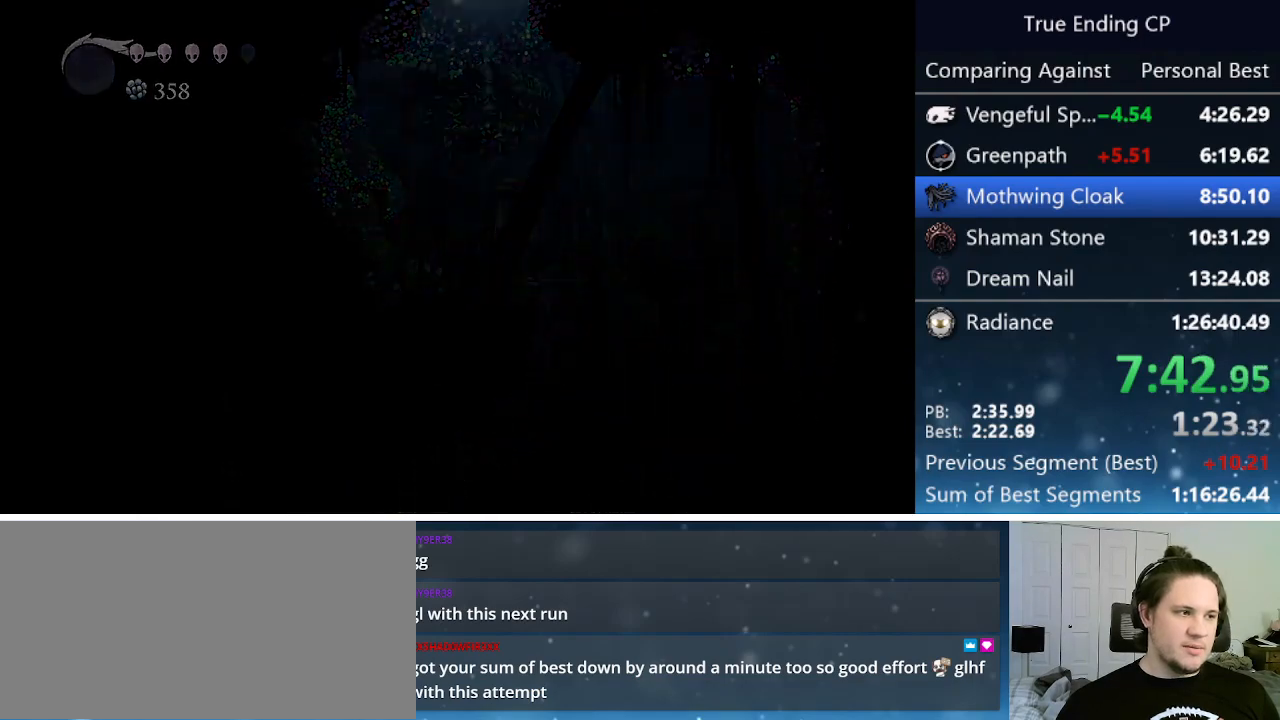
{"keys": ["left"], "events": [[250, "jump", "up"]]}
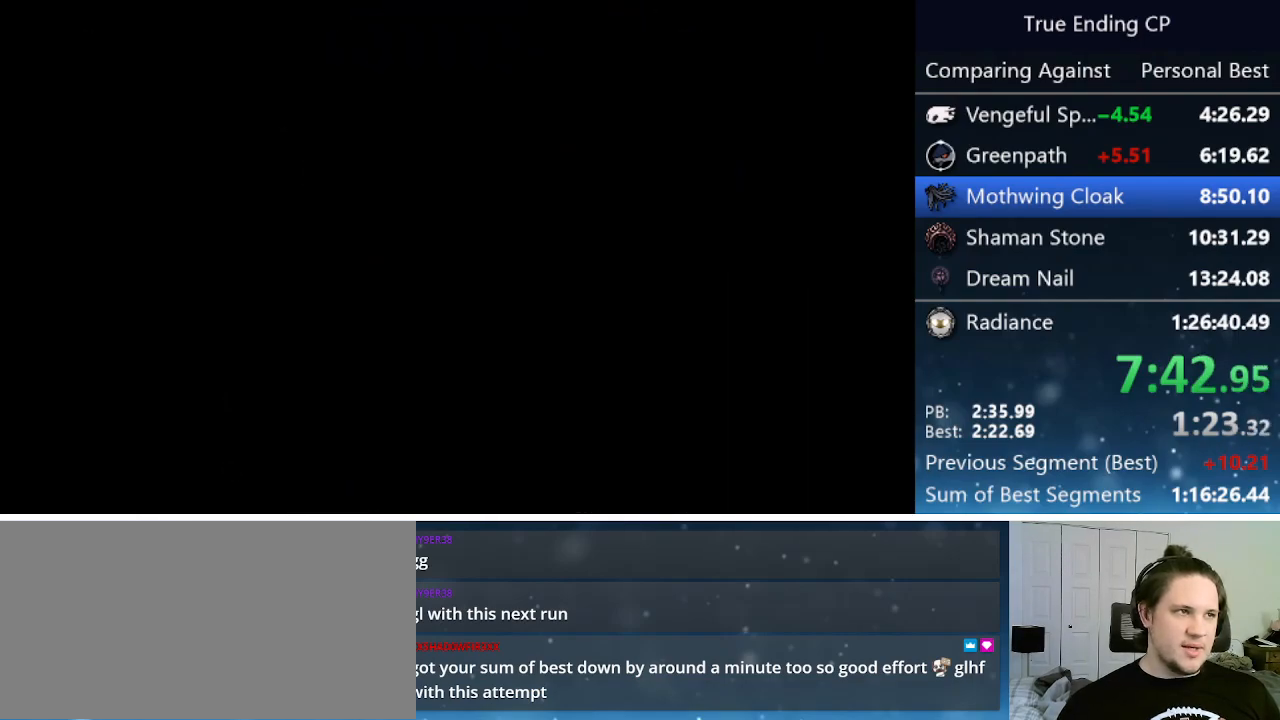
{"keys": ["jump", "left"], "events": [[167, "up", "down"], [317, "up", "up"], [450, "jump", "down"]]}
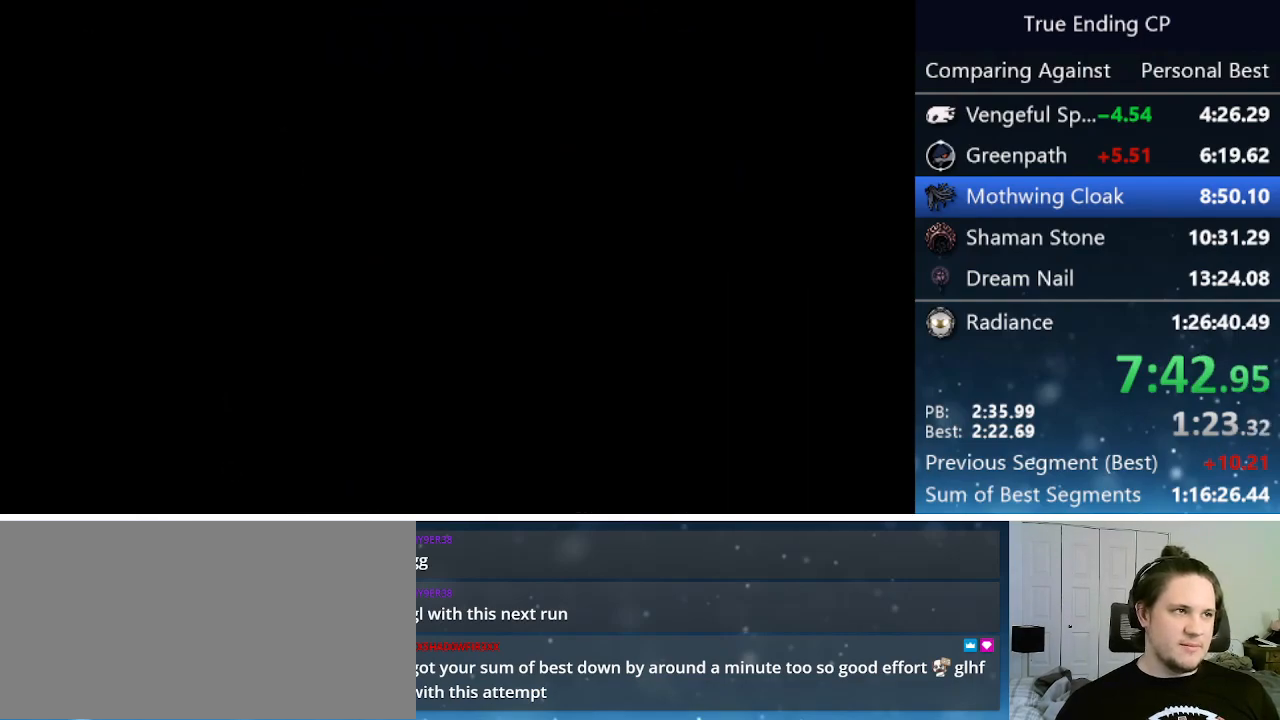
{"keys": ["left"], "events": [[183, "jump", "up"]]}
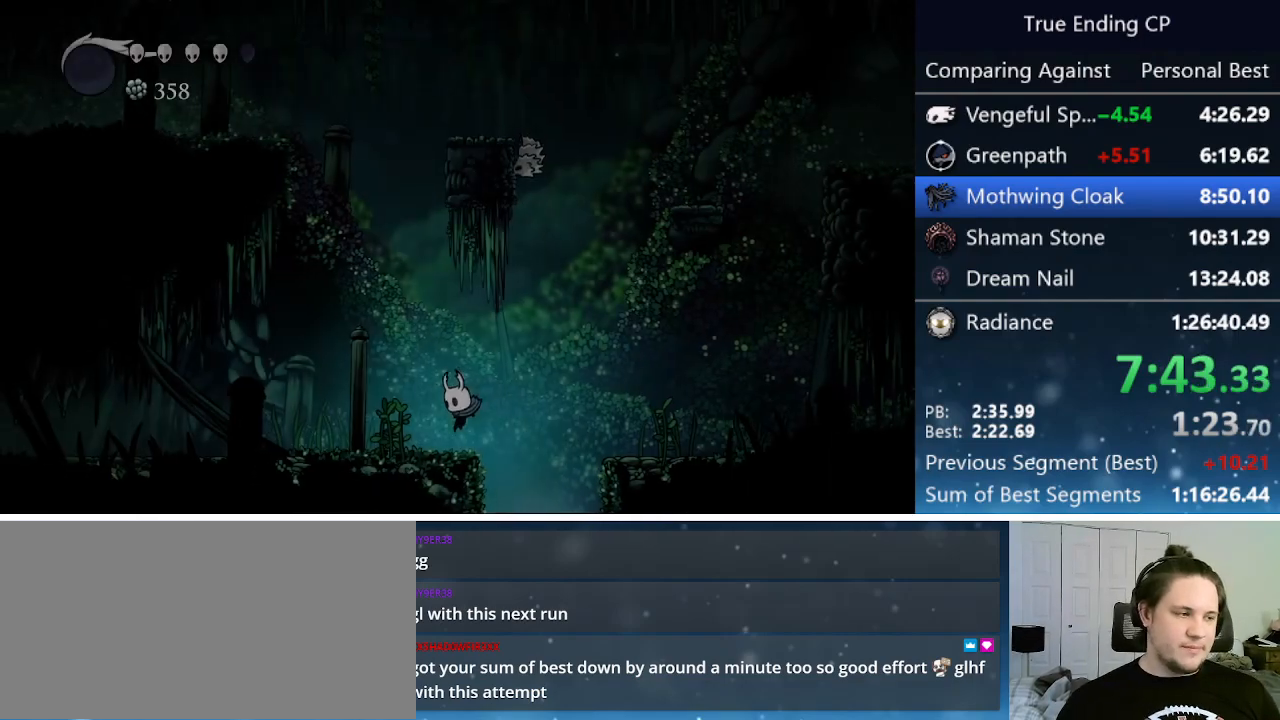
{"keys": ["left"], "events": [[200, "jump", "down"], [483, "jump", "up"]]}
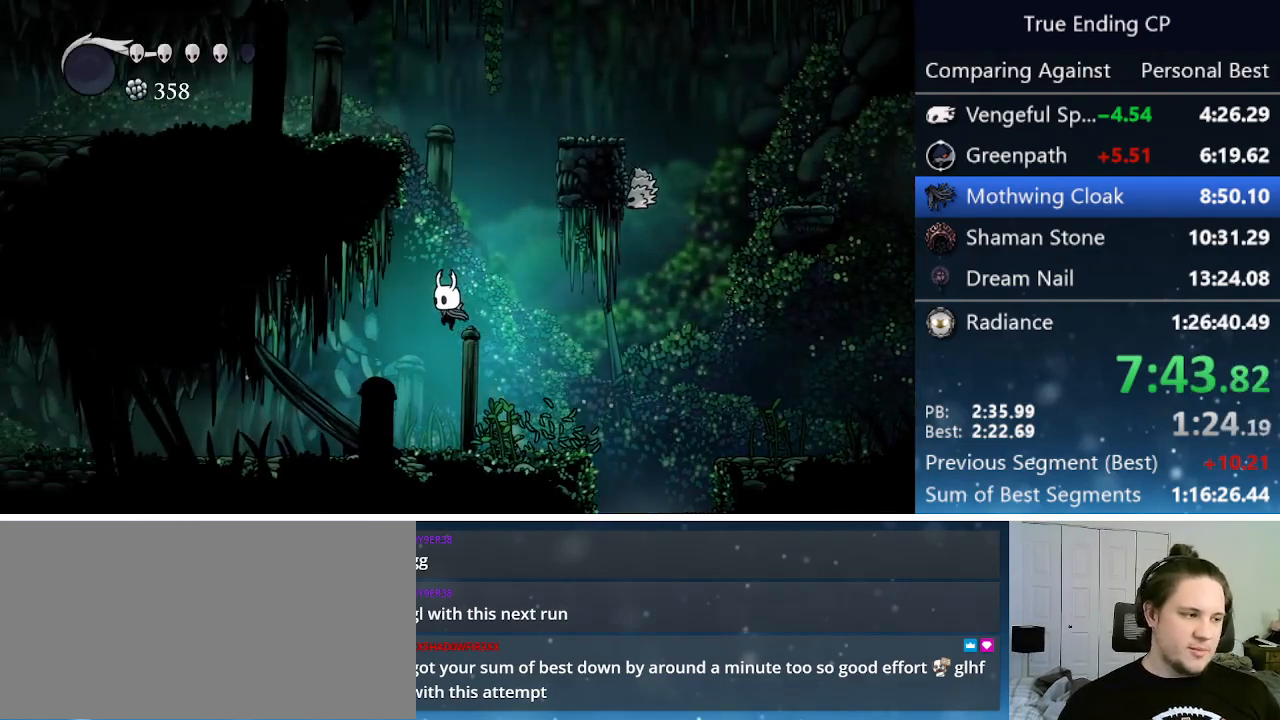
{"keys": ["left", "nail"], "events": [[450, "nail", "down"]]}
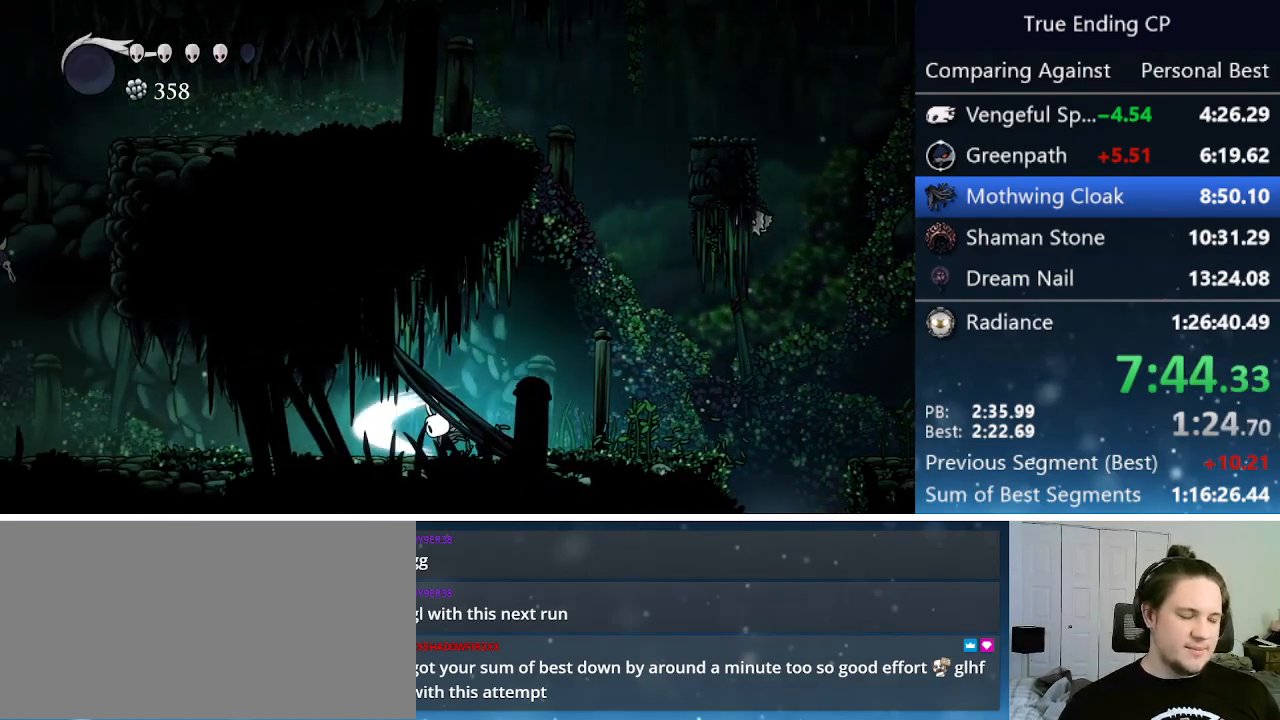
{"keys": ["left", "nail"], "events": [[83, "nail", "up"], [383, "nail", "down"]]}
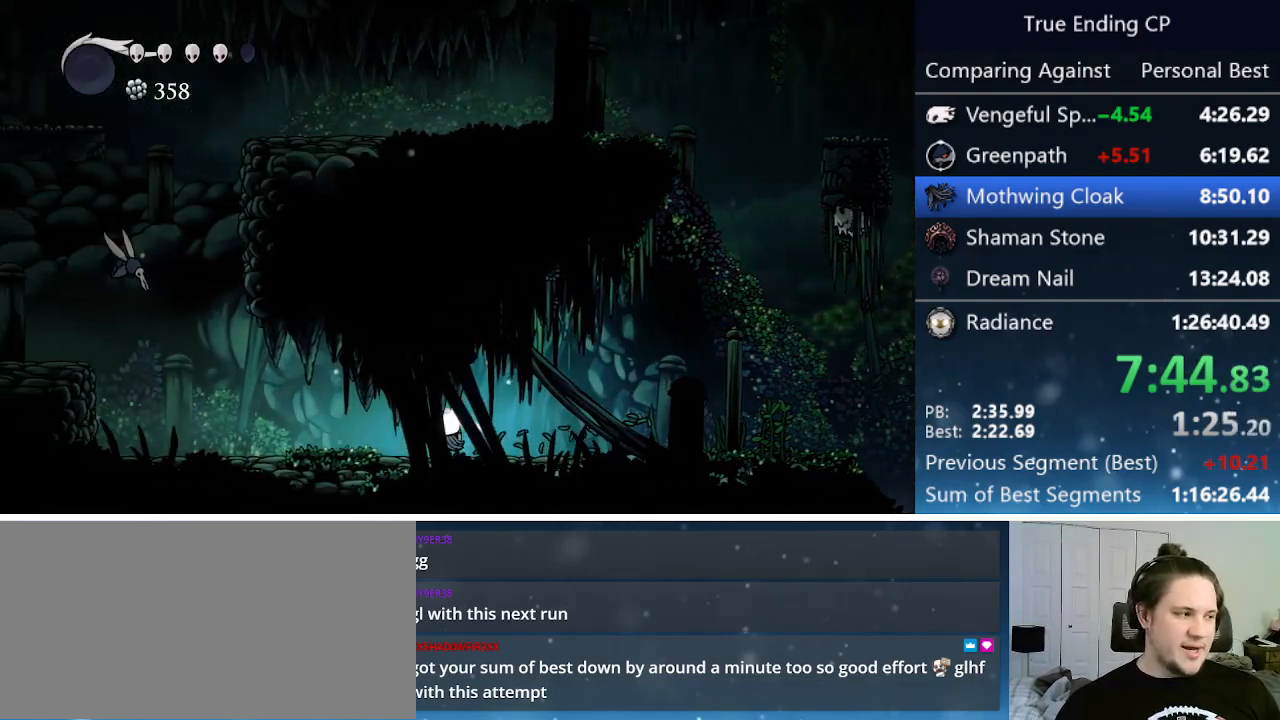
{"keys": ["down", "left"], "events": [[50, "nail", "up"], [333, "down", "down"]]}
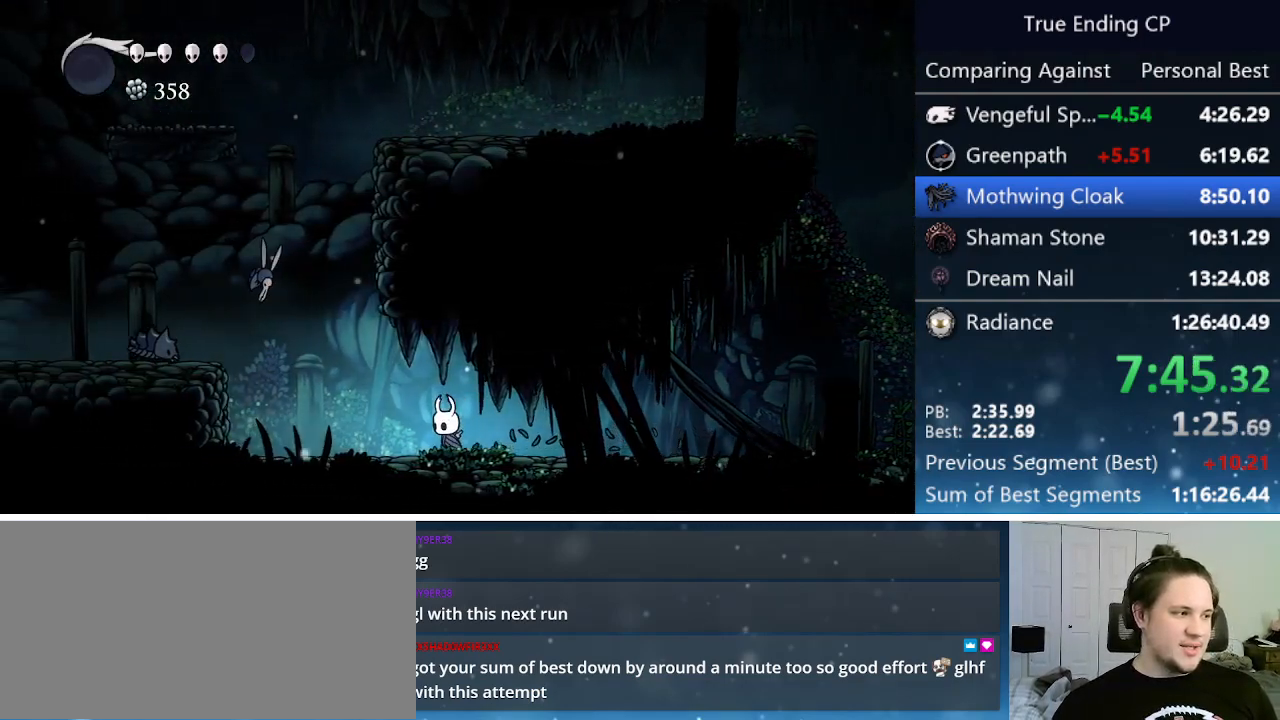
{"keys": ["down", "left"], "events": []}
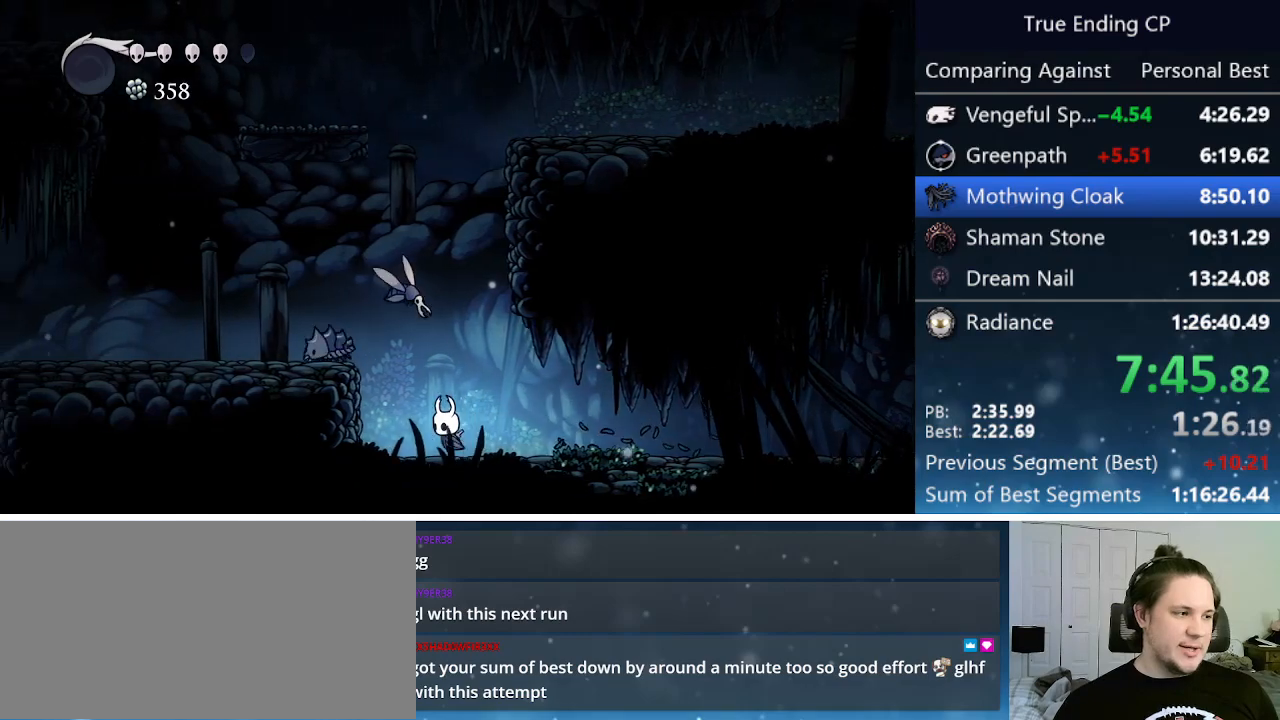
{"keys": ["down", "left"], "events": [[33, "jump", "down"], [183, "nail", "down"], [417, "jump", "up"], [417, "nail", "up"]]}
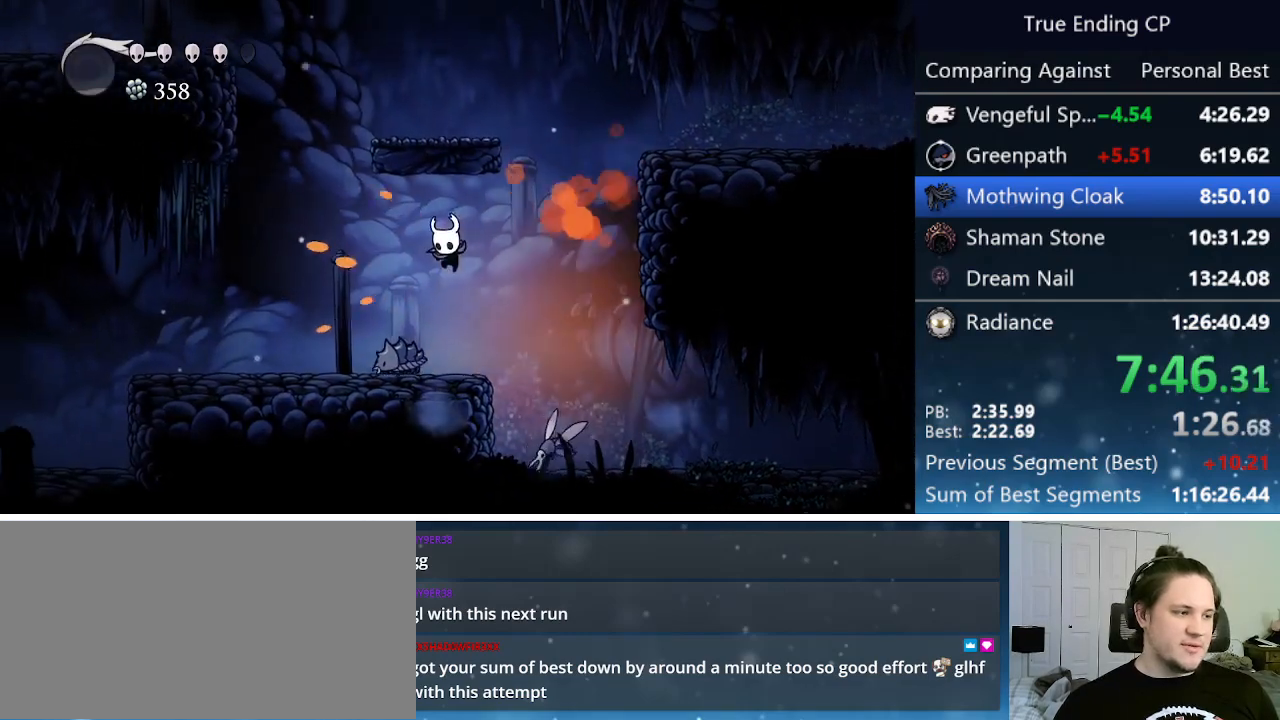
{"keys": ["down", "left"], "events": [[100, "nail", "down"], [300, "nail", "up"]]}
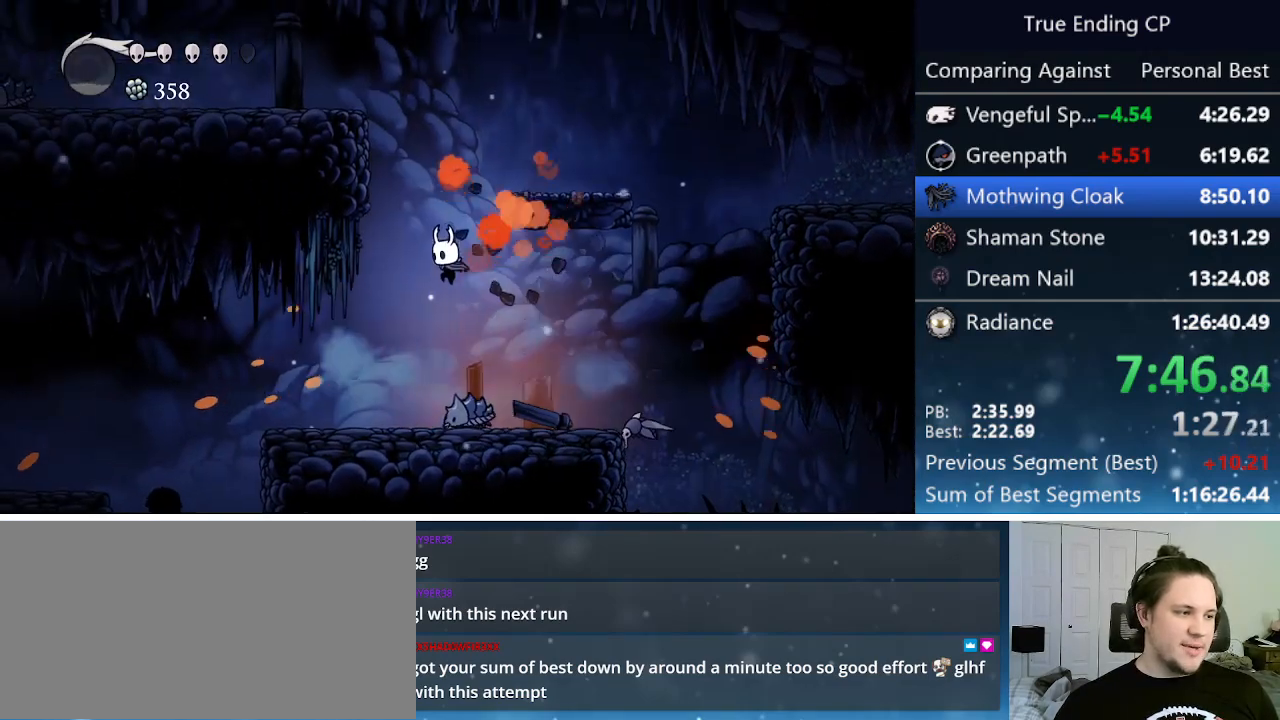
{"keys": ["left"], "events": [[217, "nail", "down"], [350, "nail", "up"], [500, "down", "up"]]}
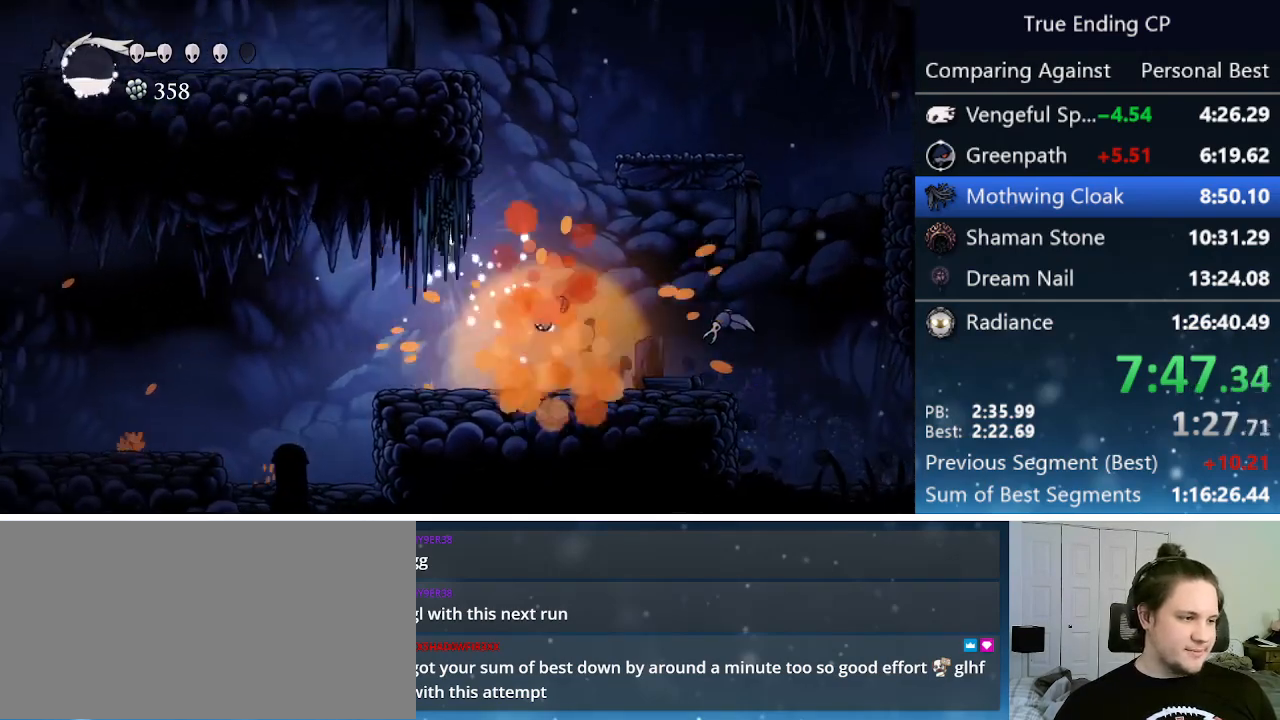
{"keys": ["left"], "events": []}
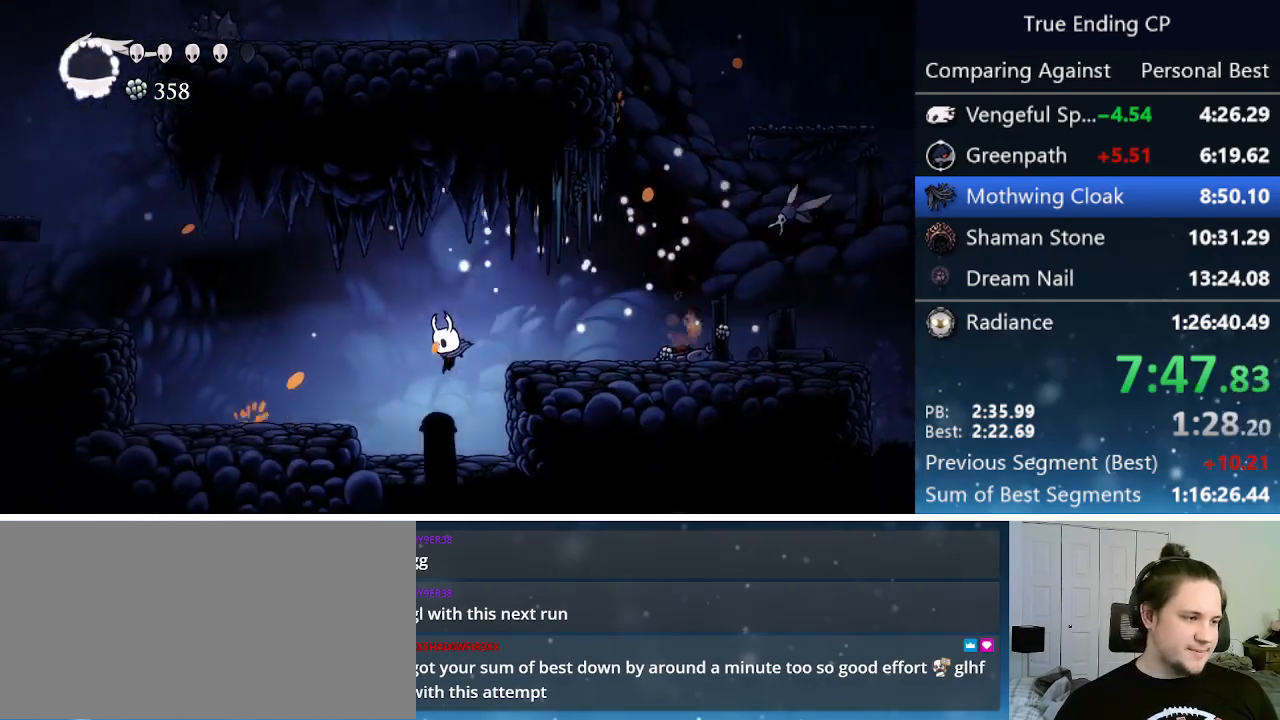
{"keys": ["jump", "left"], "events": [[150, "jump", "down"], [300, "jump", "up"], [483, "jump", "down"]]}
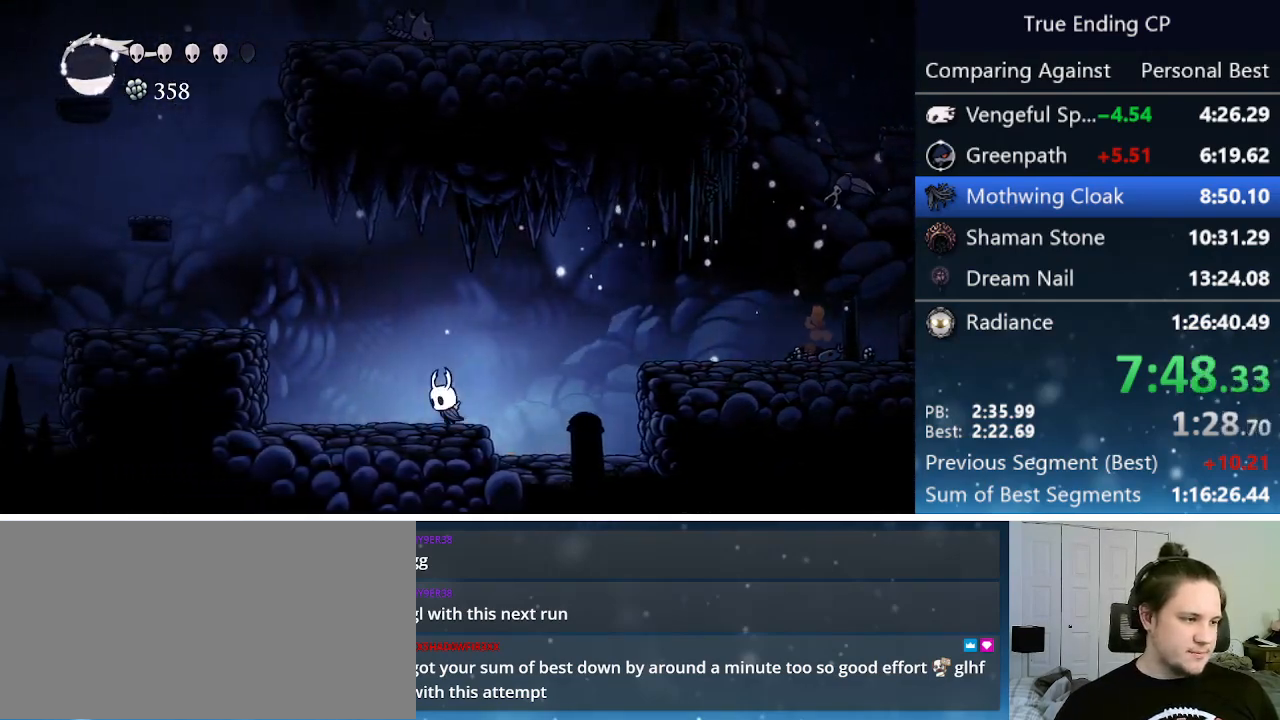
{"keys": ["jump", "left"], "events": []}
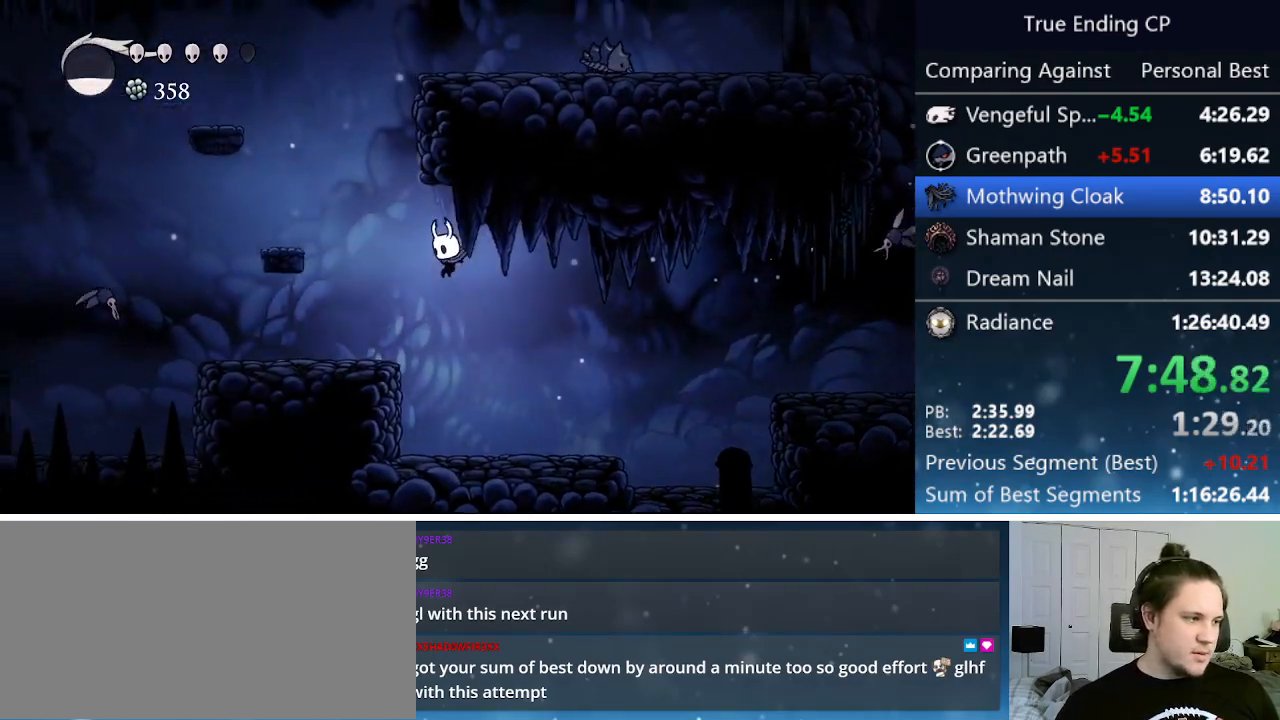
{"keys": ["down", "left"], "events": [[233, "down", "down"], [233, "jump", "up"]]}
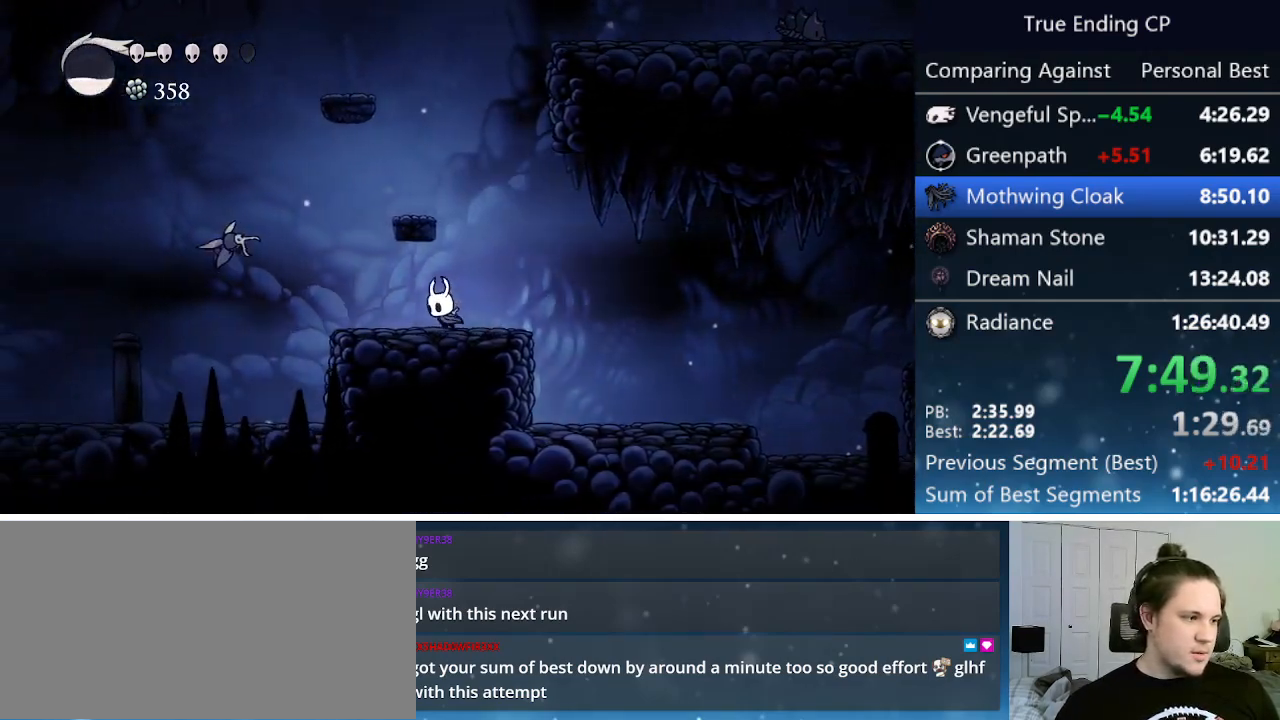
{"keys": ["down", "jump", "left", "nail"], "events": [[333, "jump", "down"], [433, "nail", "down"]]}
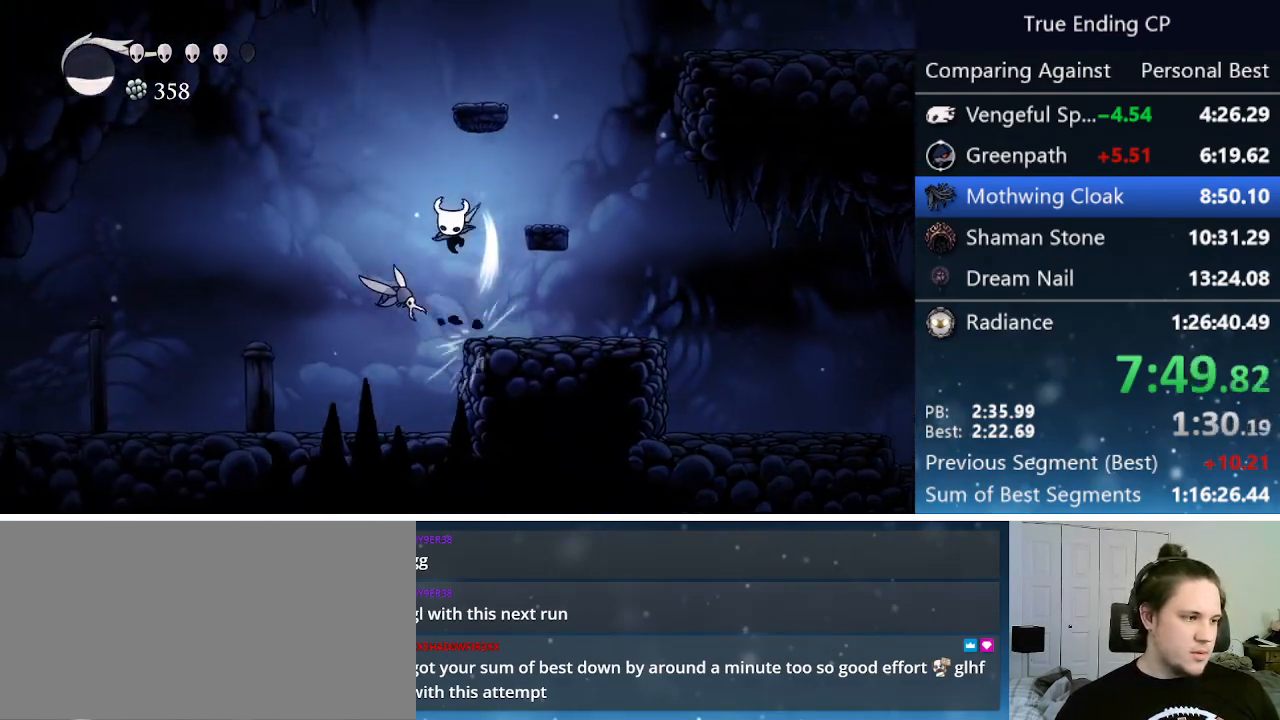
{"keys": ["down", "left", "nail"], "events": [[83, "jump", "up"], [167, "nail", "up"], [267, "left", "up"], [367, "nail", "down"], [500, "left", "down"]]}
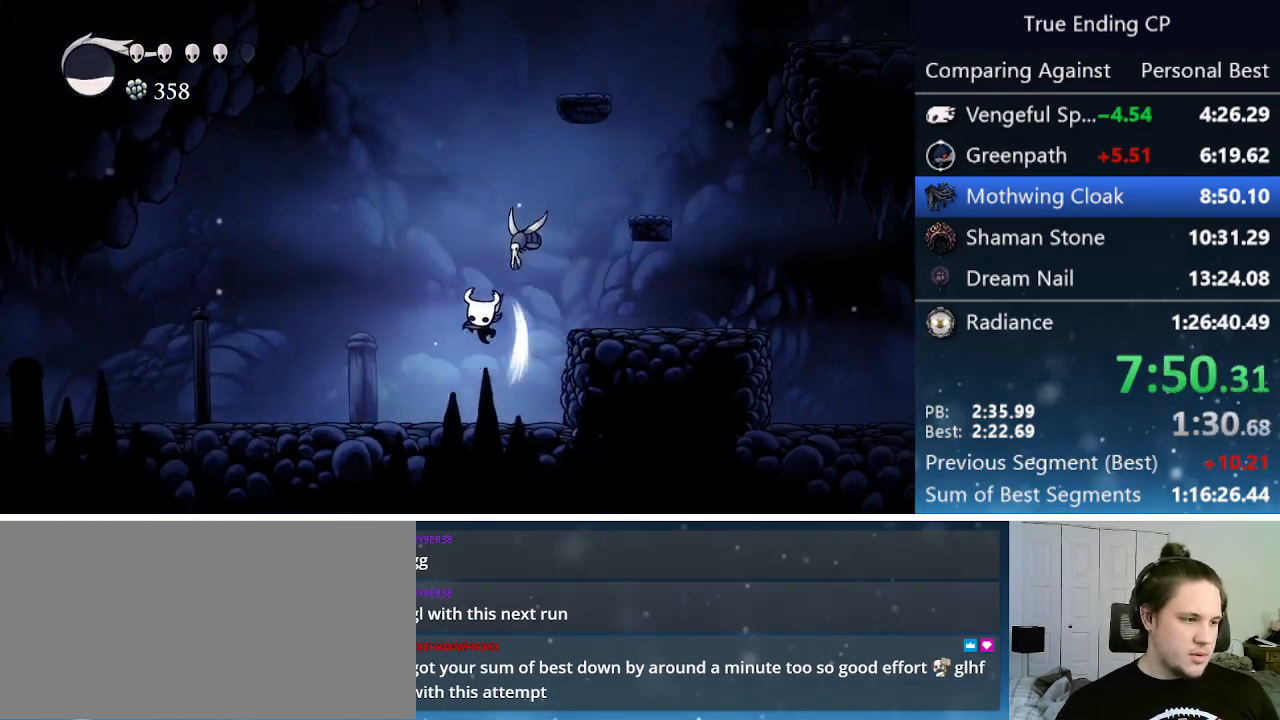
{"keys": ["jump", "right"], "events": [[83, "nail", "up"], [133, "down", "up"], [333, "jump", "down"], [467, "left", "up"], [467, "right", "down"]]}
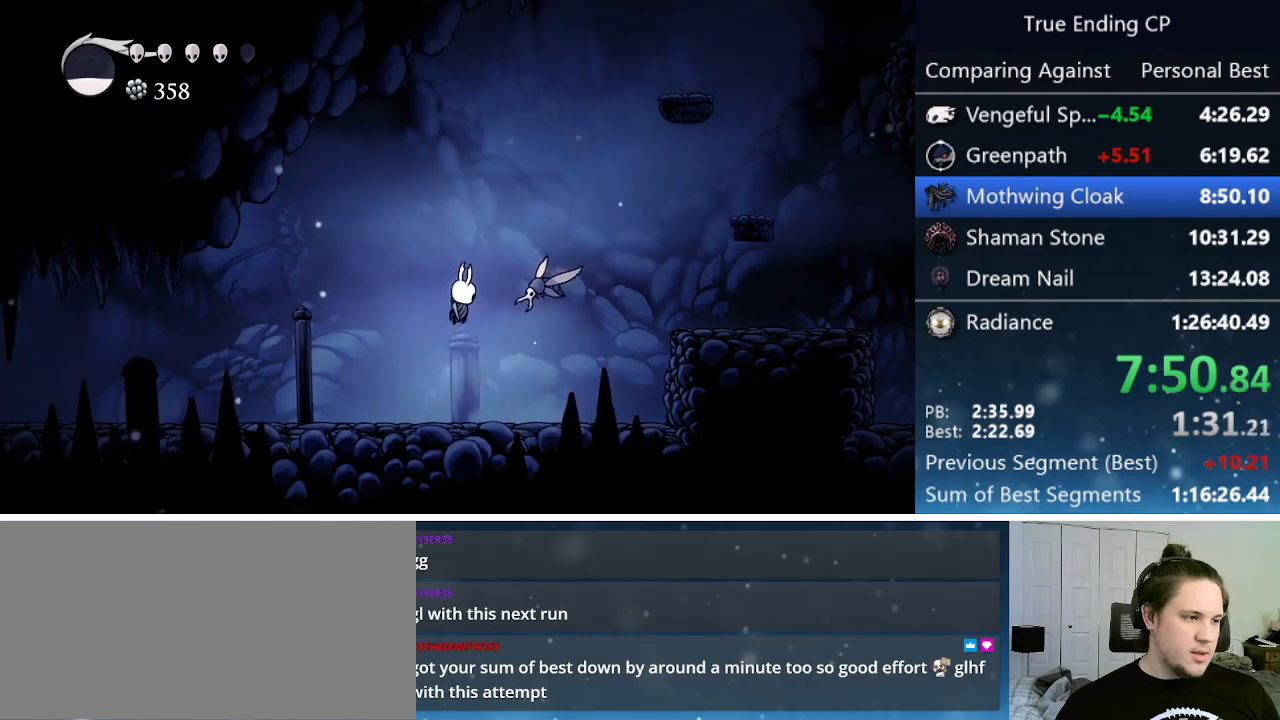
{"keys": ["left"], "events": [[17, "nail", "down"], [100, "jump", "up"], [100, "left", "down"], [100, "right", "up"], [200, "nail", "up"]]}